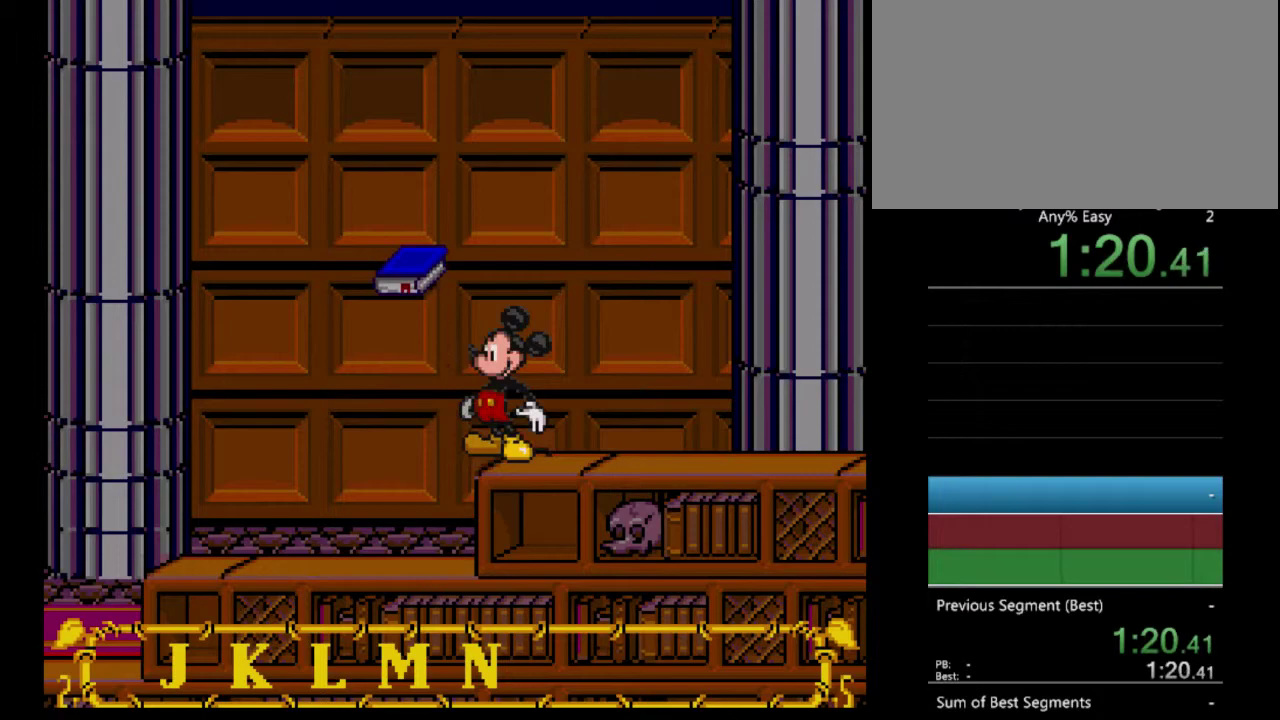
Gameplay with a controller (Nintendo layout); each line is a JSON object with the inputs held at the frame after it. "events" lists button and stick changes between this image and that frame as [ms after this image, input, new state], when the widget could be followed in between. Not read: L3 R3.
{"buttons": [], "events": [[333, "DPAD_RIGHT", "down"], [467, "DPAD_RIGHT", "up"]]}
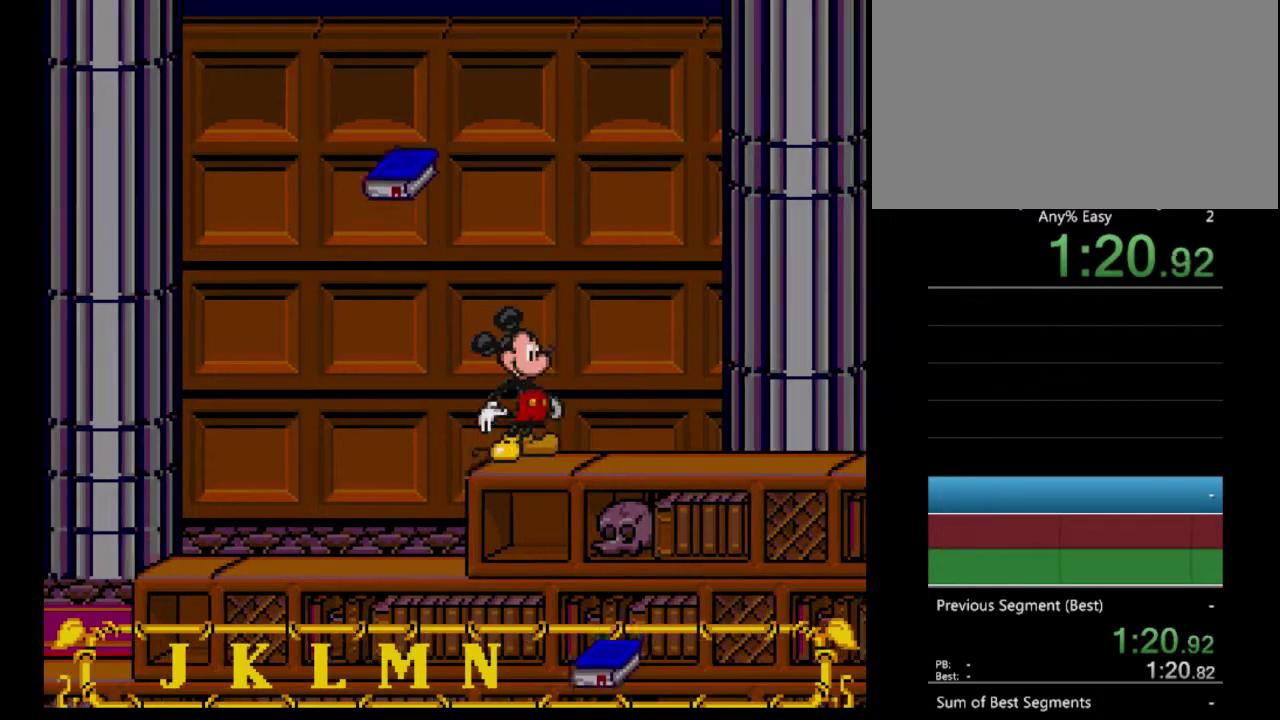
{"buttons": [], "events": []}
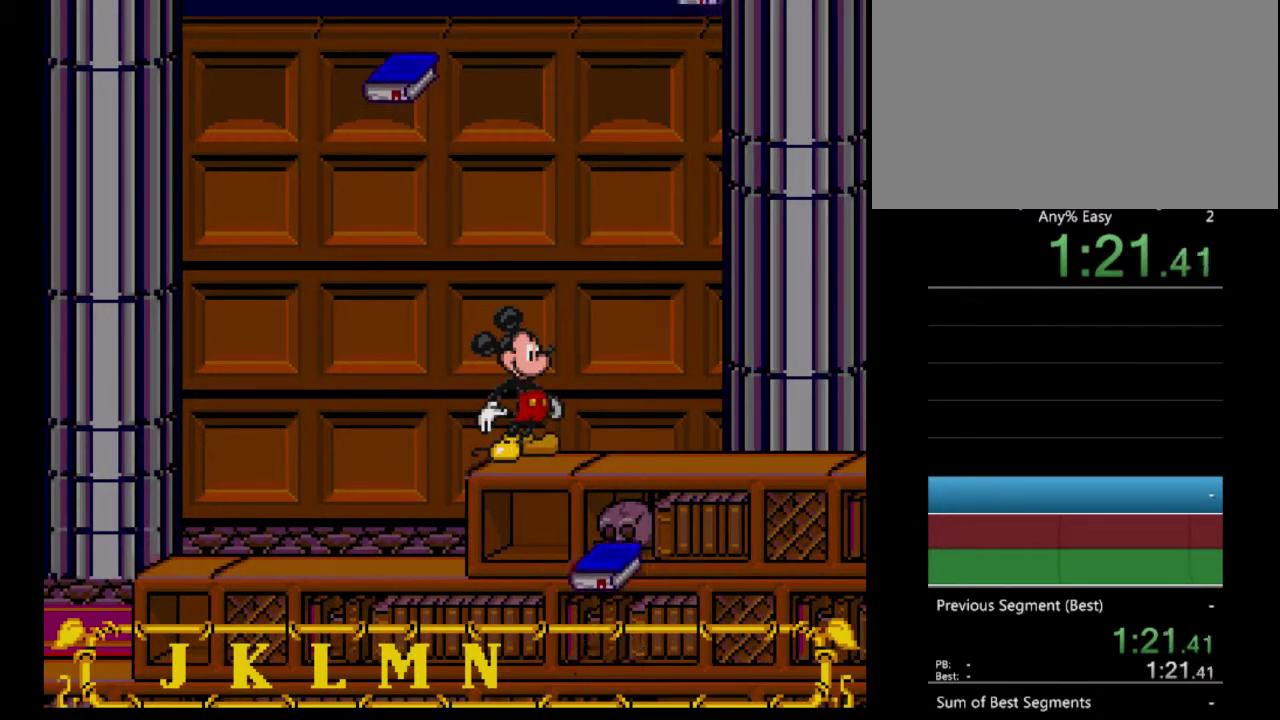
{"buttons": [], "events": [[67, "DPAD_LEFT", "down"], [133, "DPAD_LEFT", "up"]]}
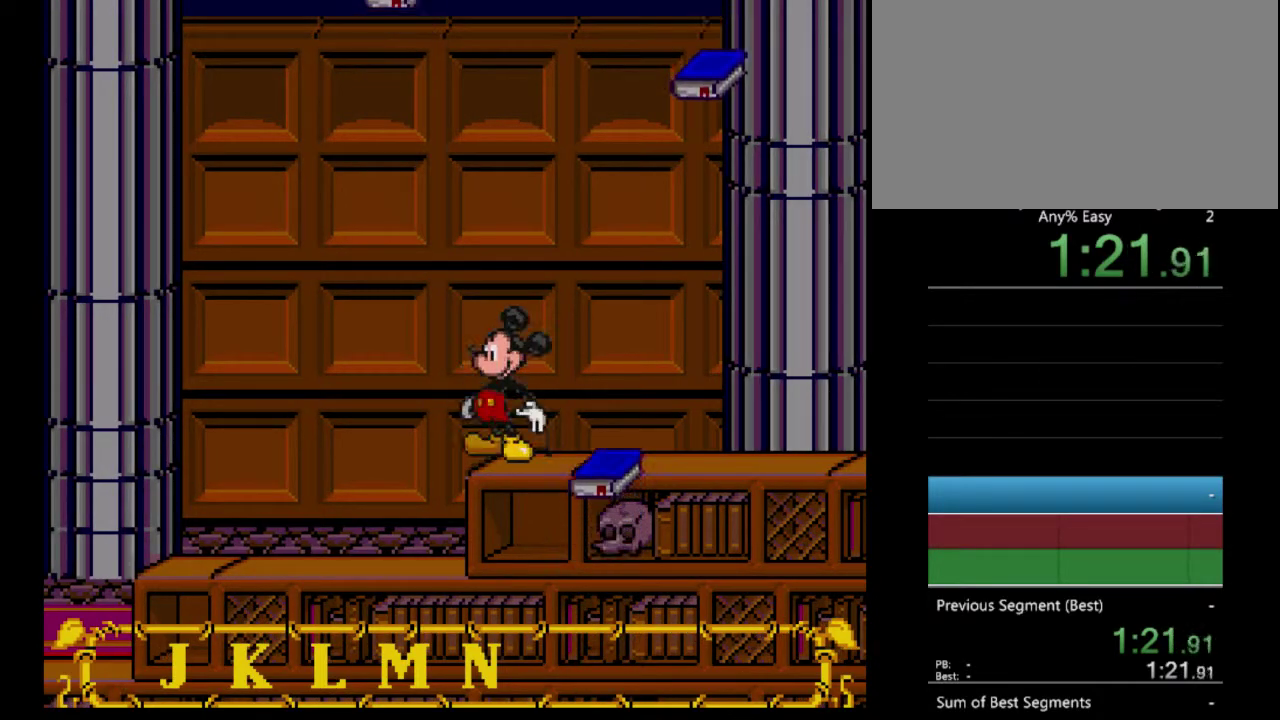
{"buttons": [], "events": [[100, "DPAD_DOWN", "down"], [233, "DPAD_DOWN", "up"], [367, "DPAD_DOWN", "down"], [467, "DPAD_DOWN", "up"]]}
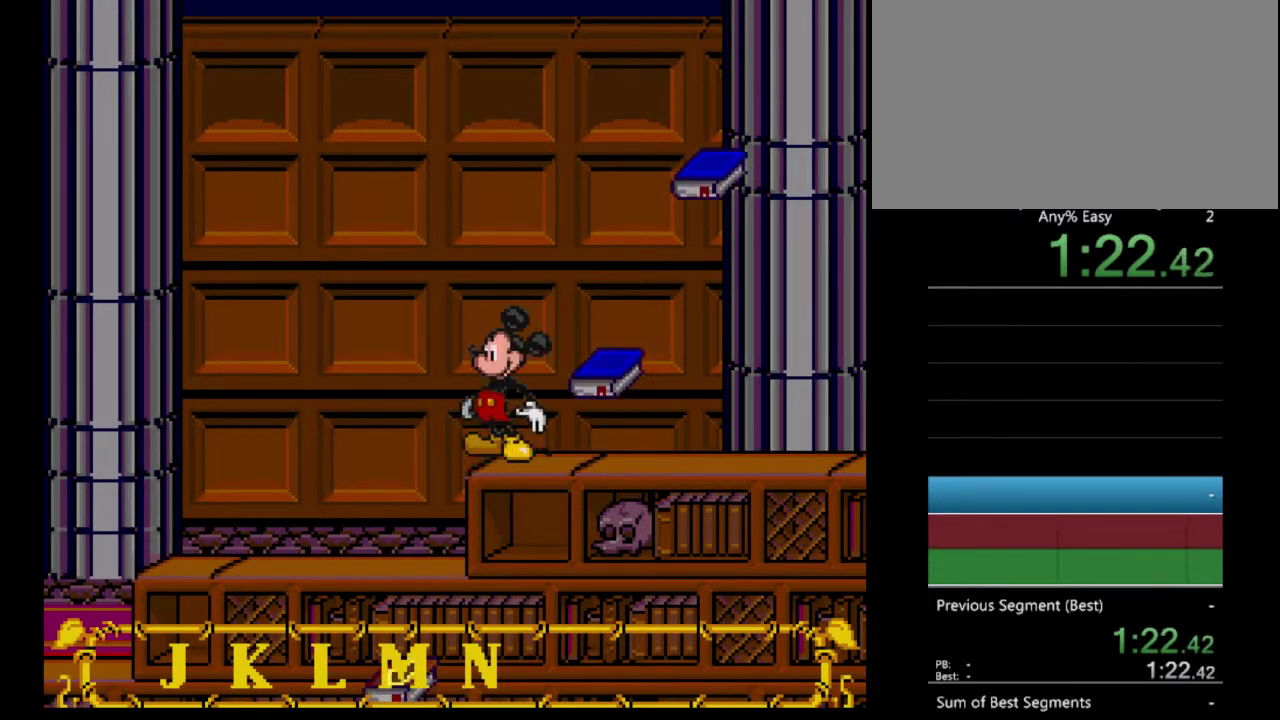
{"buttons": [], "events": [[33, "DPAD_DOWN", "down"], [133, "DPAD_DOWN", "up"]]}
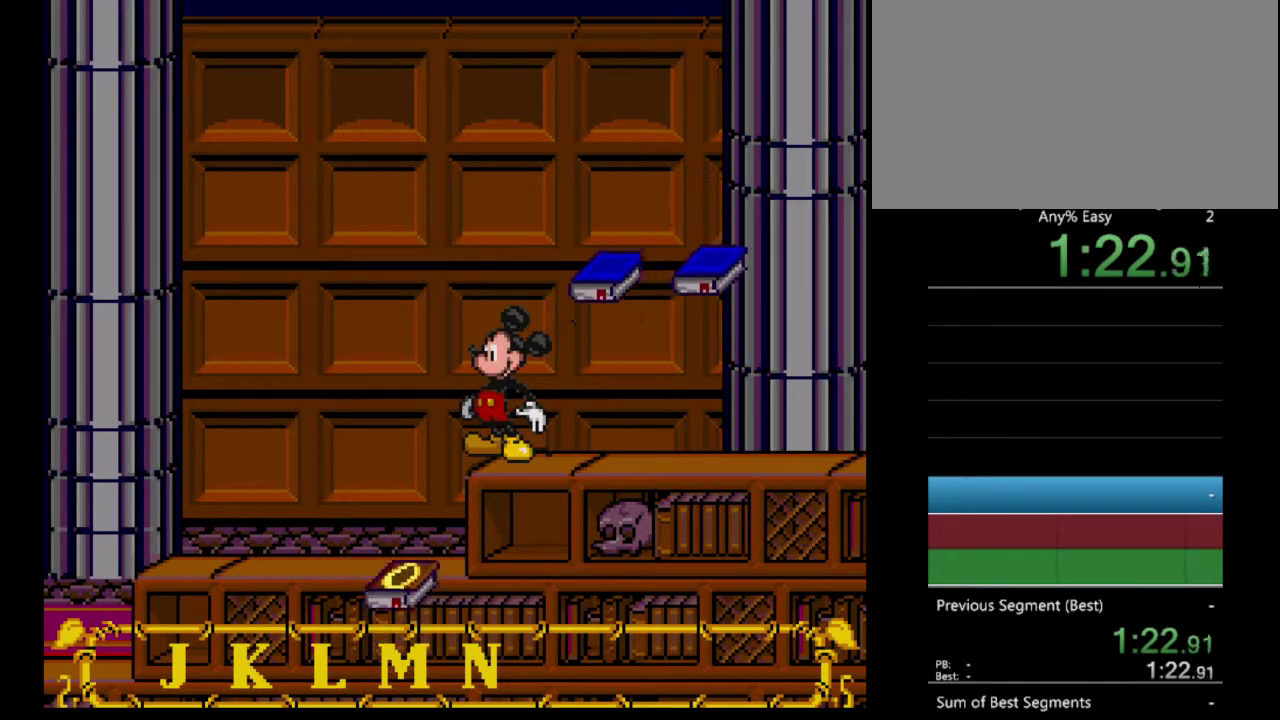
{"buttons": [], "events": [[33, "A", "down"], [67, "DPAD_LEFT", "down"], [133, "A", "up"], [333, "DPAD_LEFT", "up"]]}
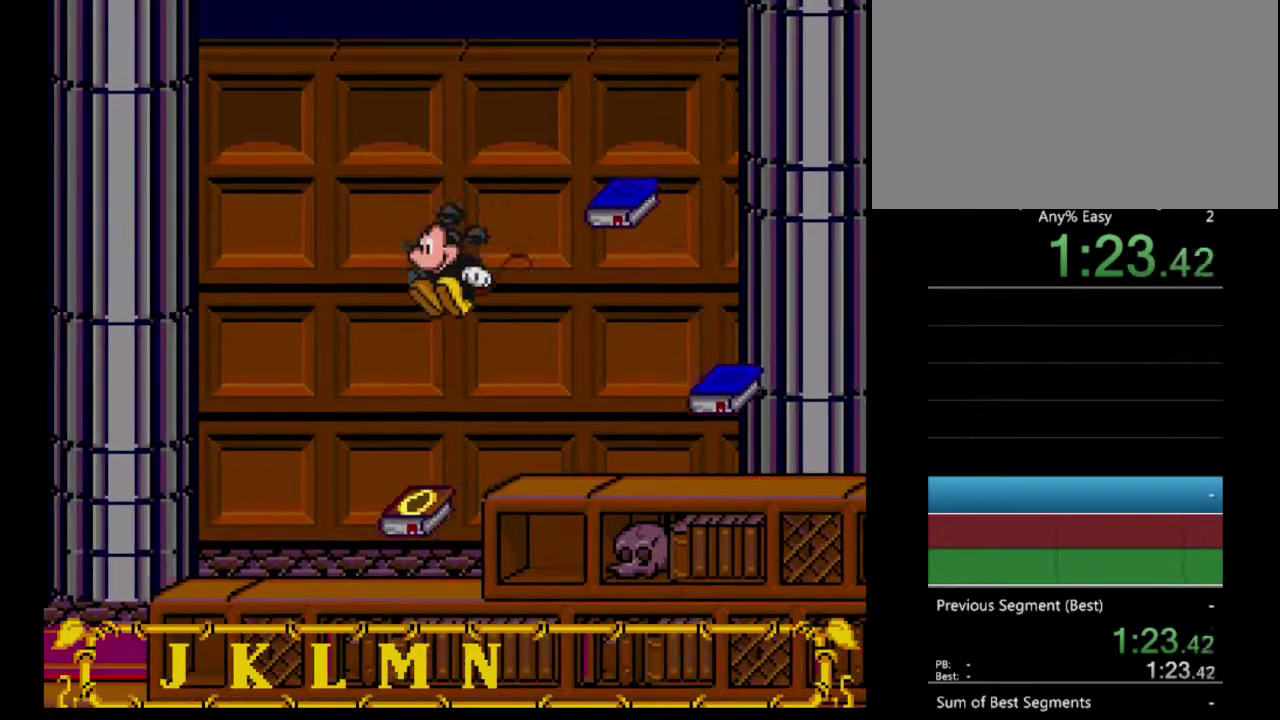
{"buttons": ["A", "DPAD_RIGHT"], "events": [[367, "A", "down"], [467, "DPAD_RIGHT", "down"]]}
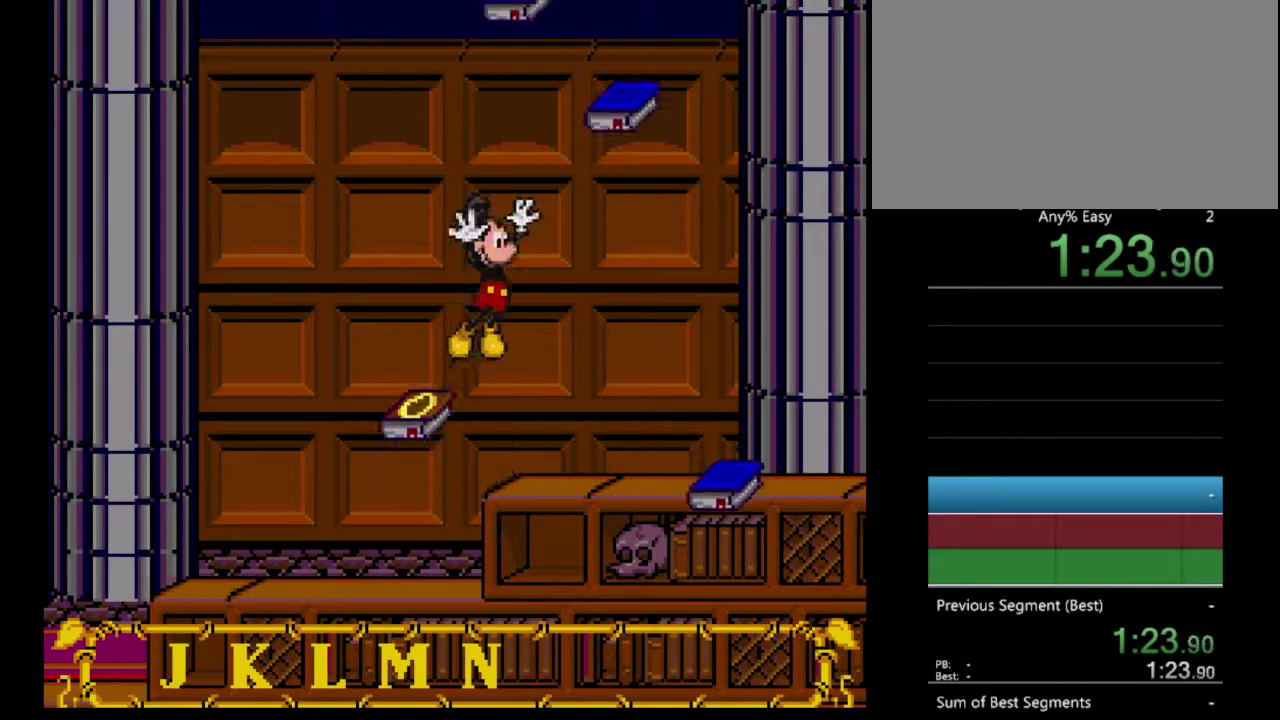
{"buttons": ["A"], "events": [[67, "DPAD_RIGHT", "up"], [167, "DPAD_LEFT", "down"], [500, "DPAD_LEFT", "up"]]}
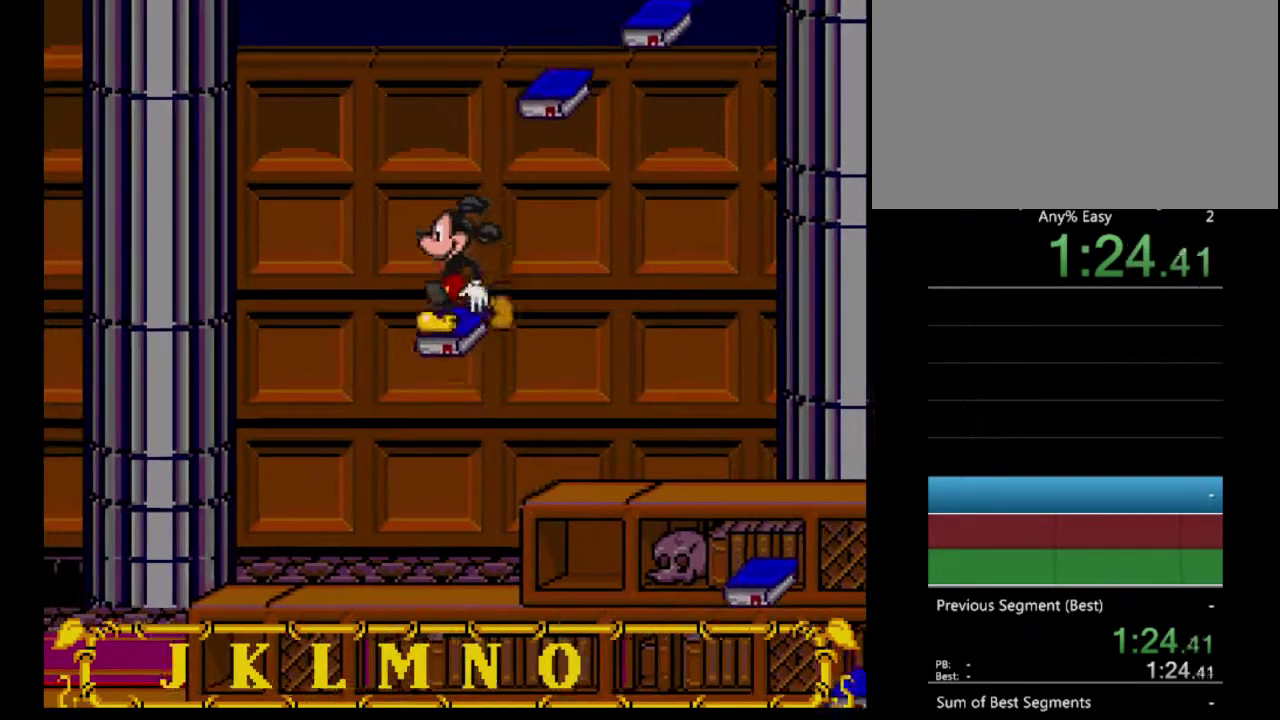
{"buttons": ["A", "DPAD_RIGHT"], "events": [[33, "A", "up"], [200, "A", "down"], [200, "DPAD_RIGHT", "down"]]}
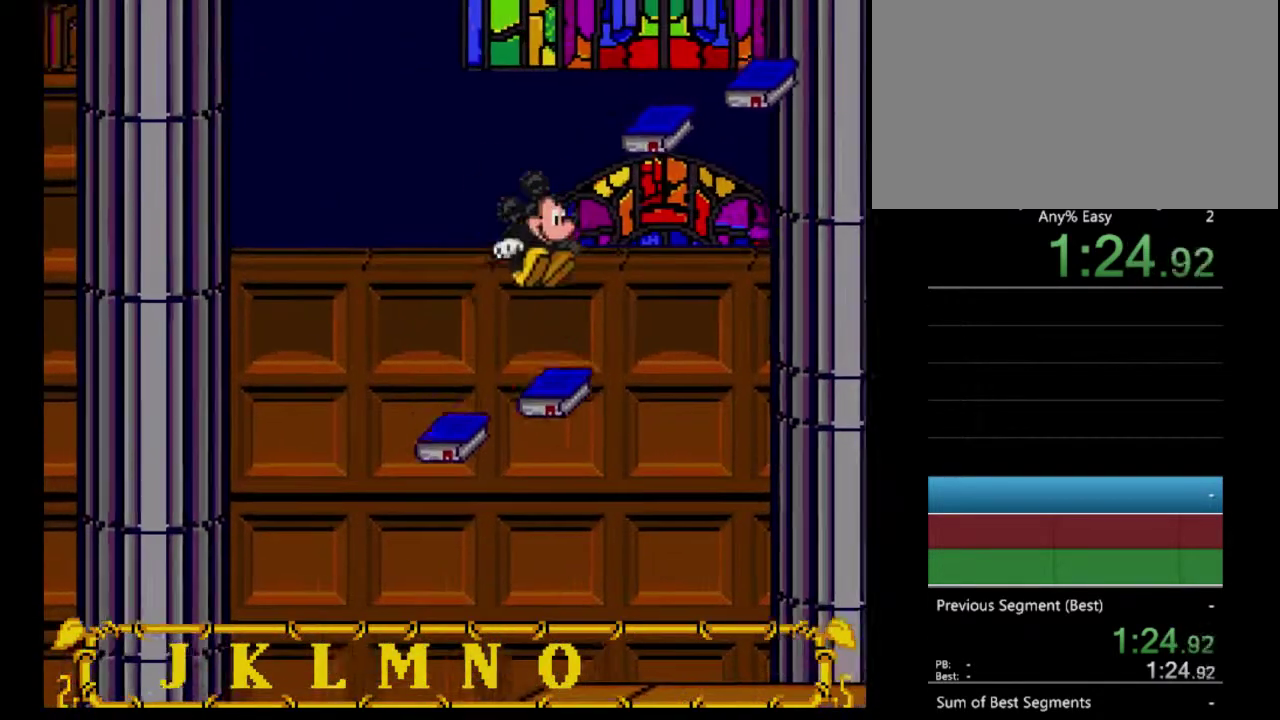
{"buttons": ["A", "DPAD_RIGHT"], "events": [[67, "DPAD_RIGHT", "up"], [133, "A", "up"], [267, "DPAD_RIGHT", "down"], [467, "A", "down"]]}
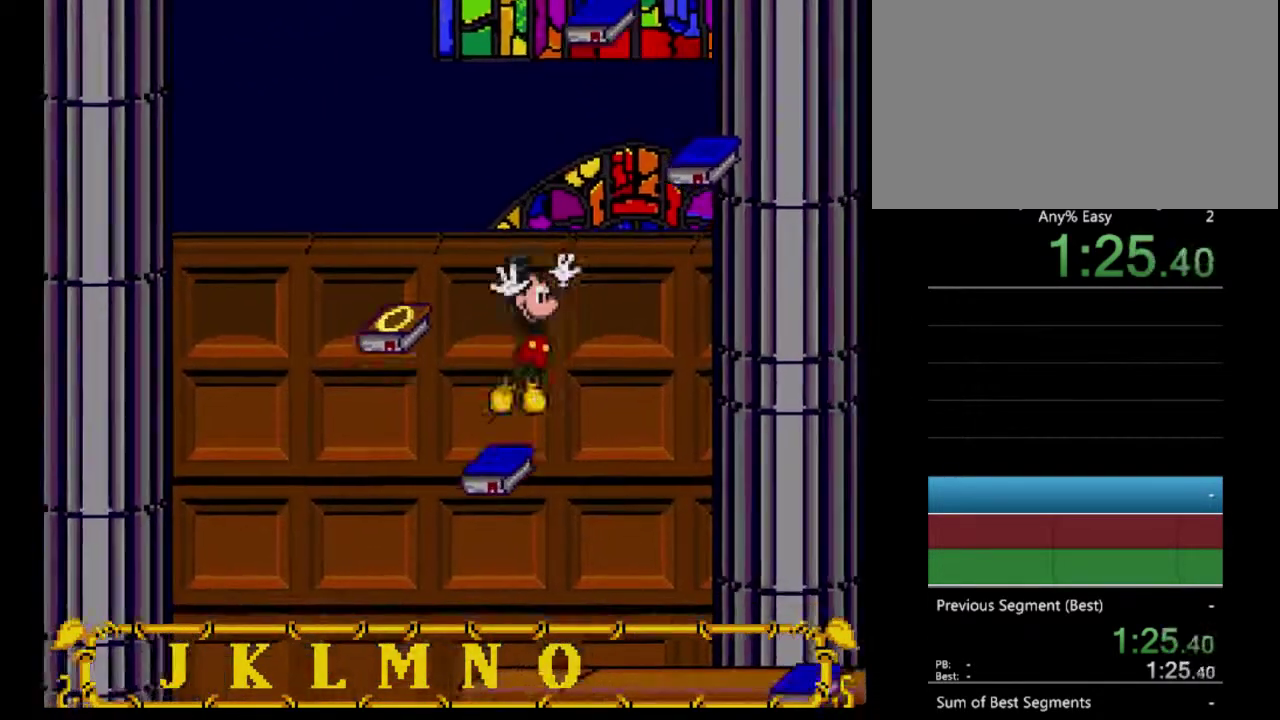
{"buttons": ["A", "DPAD_RIGHT"], "events": []}
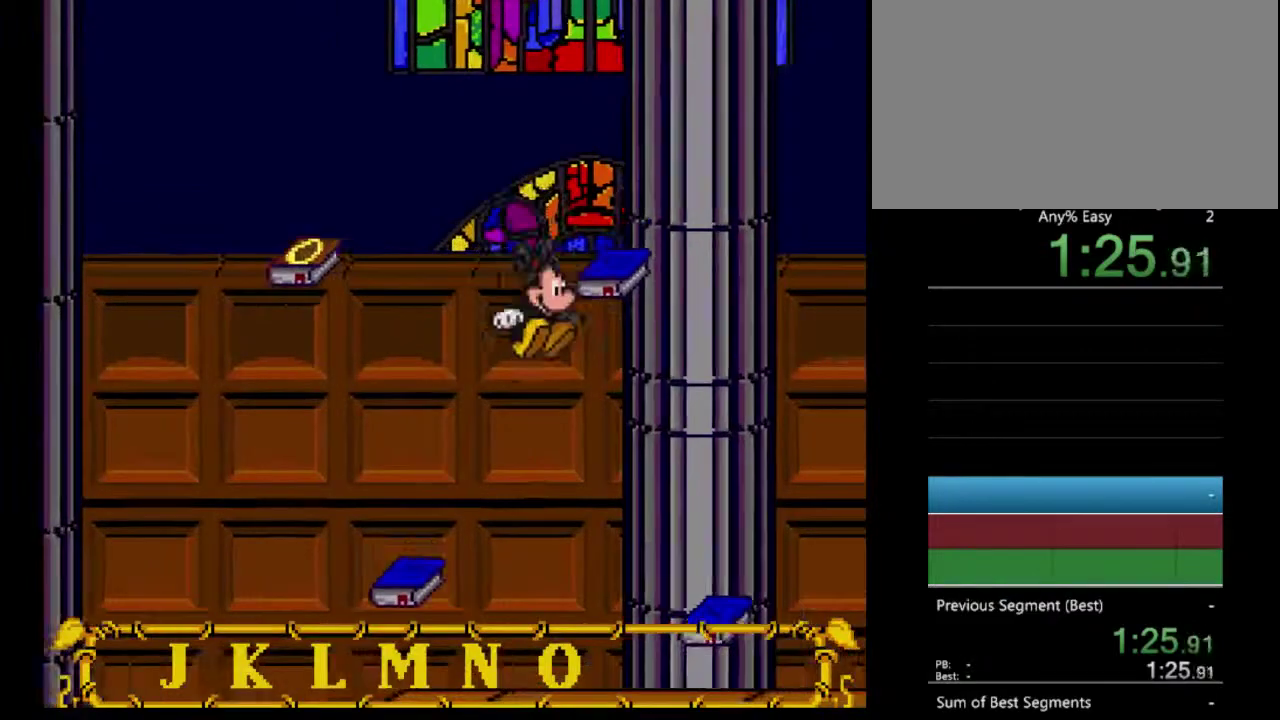
{"buttons": ["A", "DPAD_RIGHT"], "events": [[100, "A", "up"], [433, "A", "down"]]}
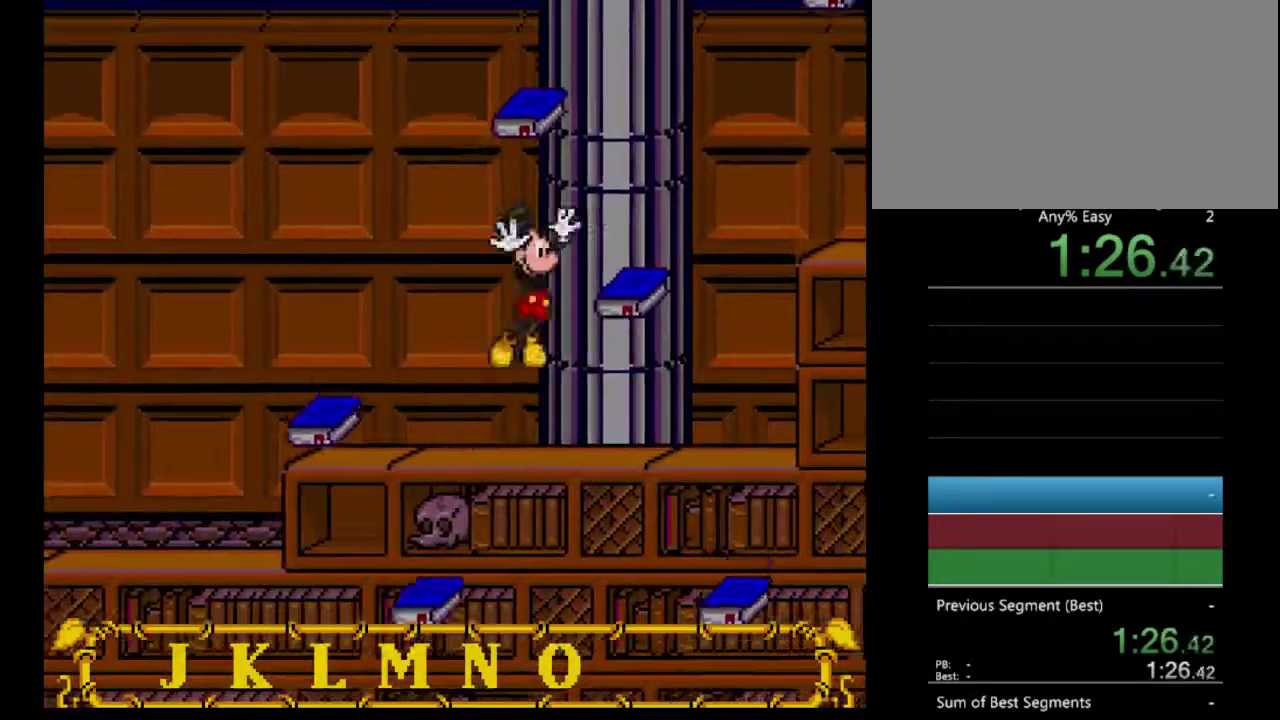
{"buttons": ["DPAD_RIGHT"], "events": [[433, "A", "up"]]}
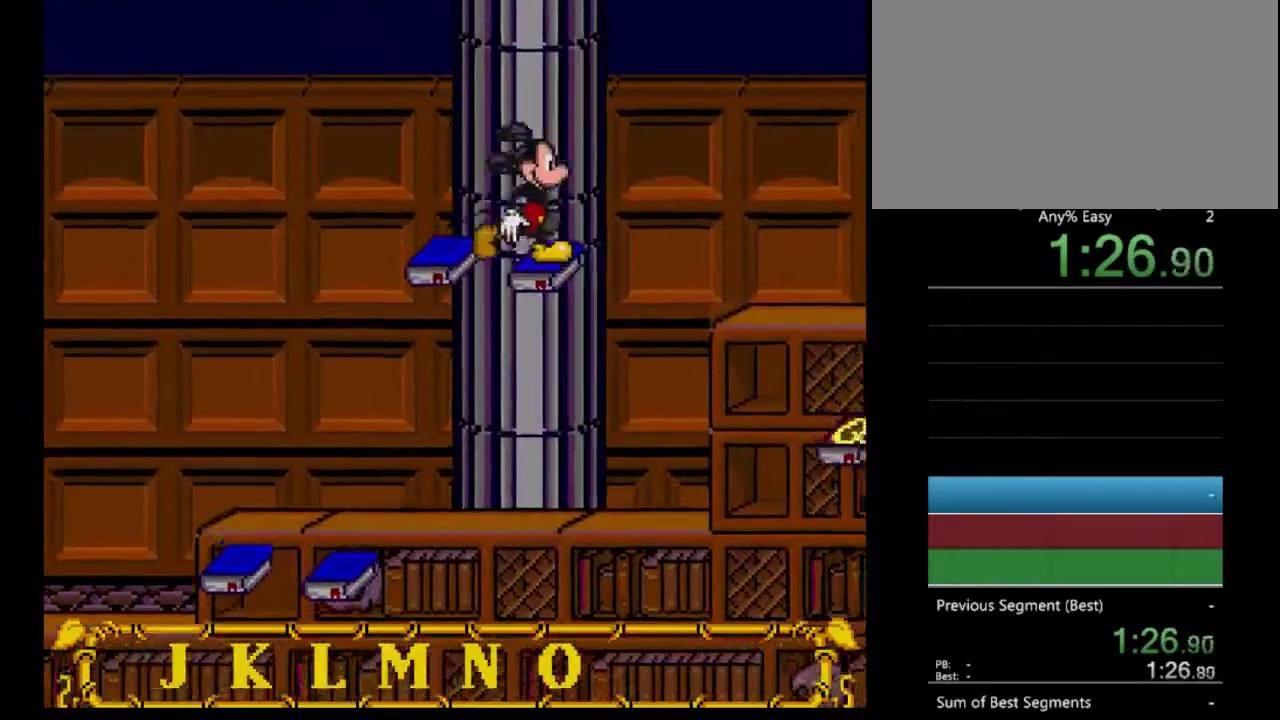
{"buttons": ["A", "DPAD_RIGHT"], "events": [[200, "A", "down"]]}
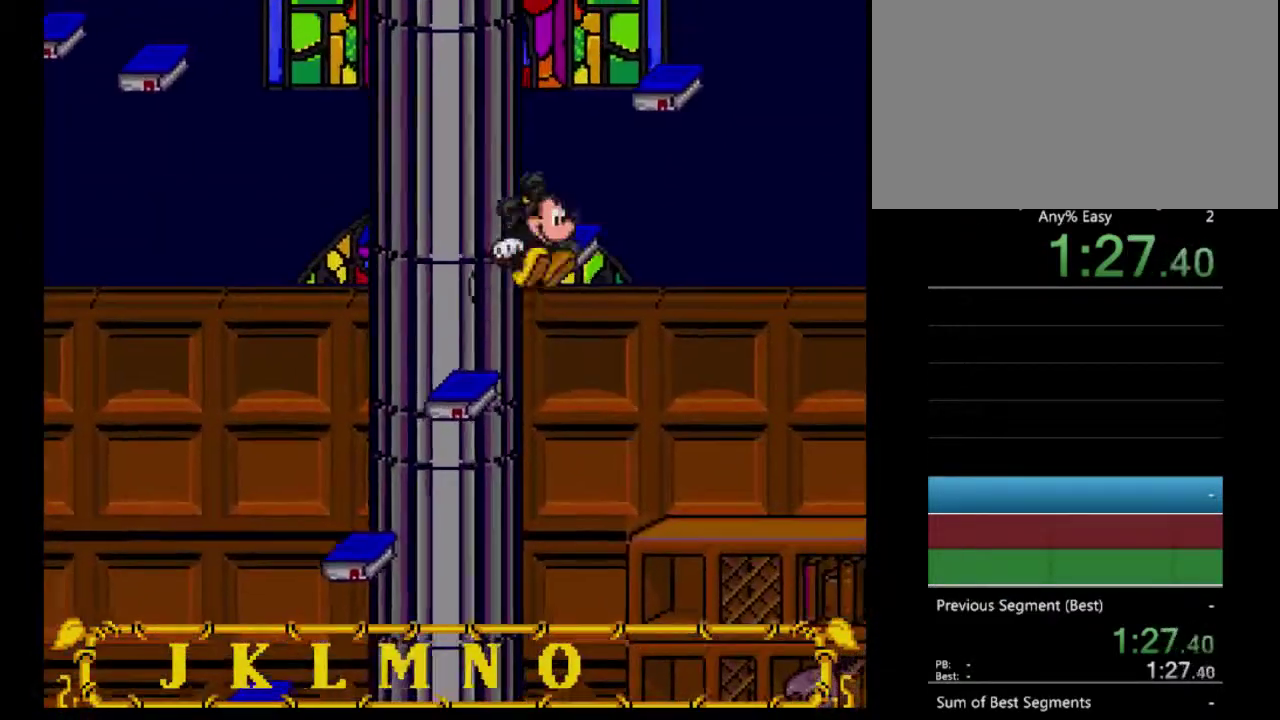
{"buttons": ["A", "DPAD_RIGHT"], "events": [[200, "A", "up"], [367, "A", "down"]]}
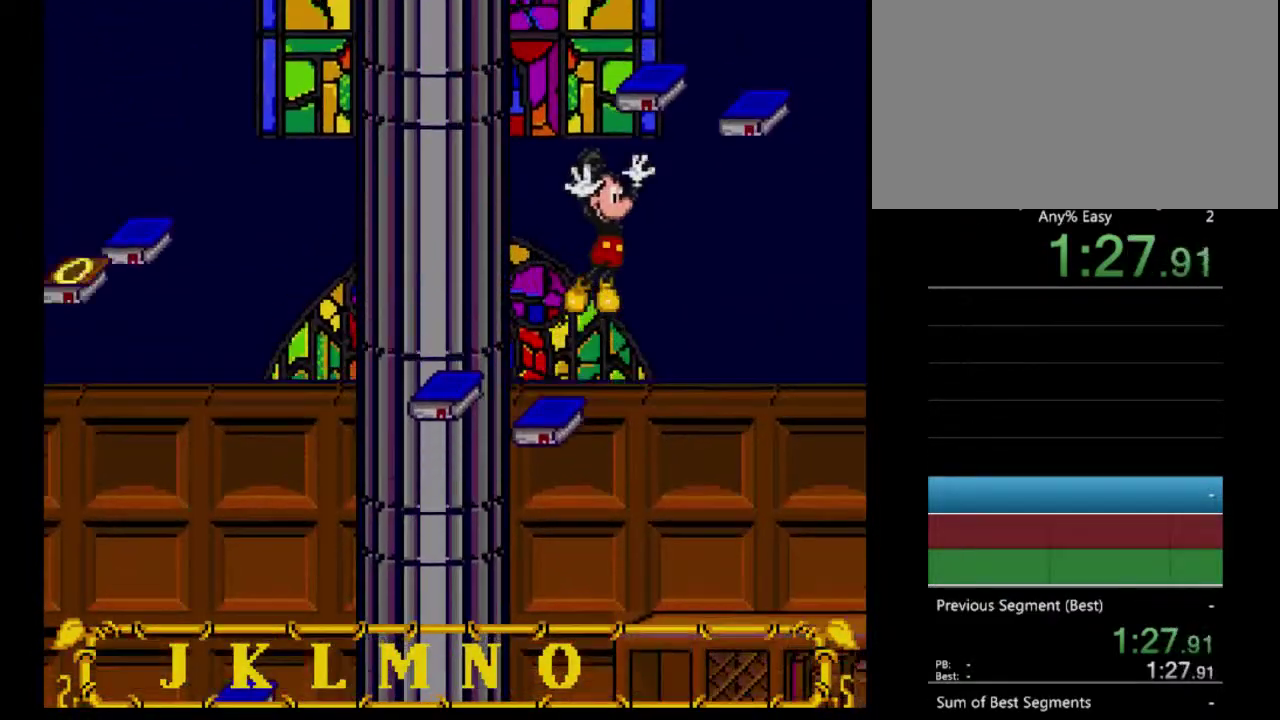
{"buttons": [], "events": [[500, "A", "up"], [500, "DPAD_RIGHT", "up"]]}
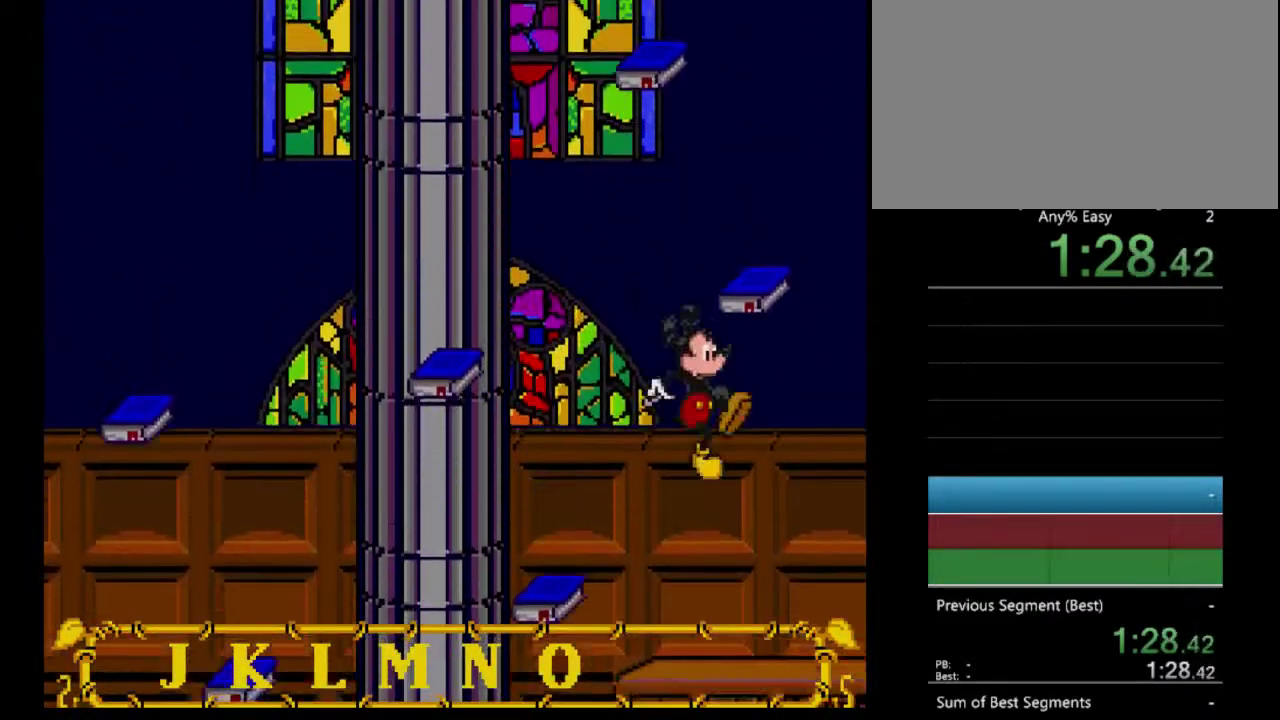
{"buttons": ["A", "DPAD_LEFT"], "events": [[233, "DPAD_LEFT", "down"], [367, "A", "down"]]}
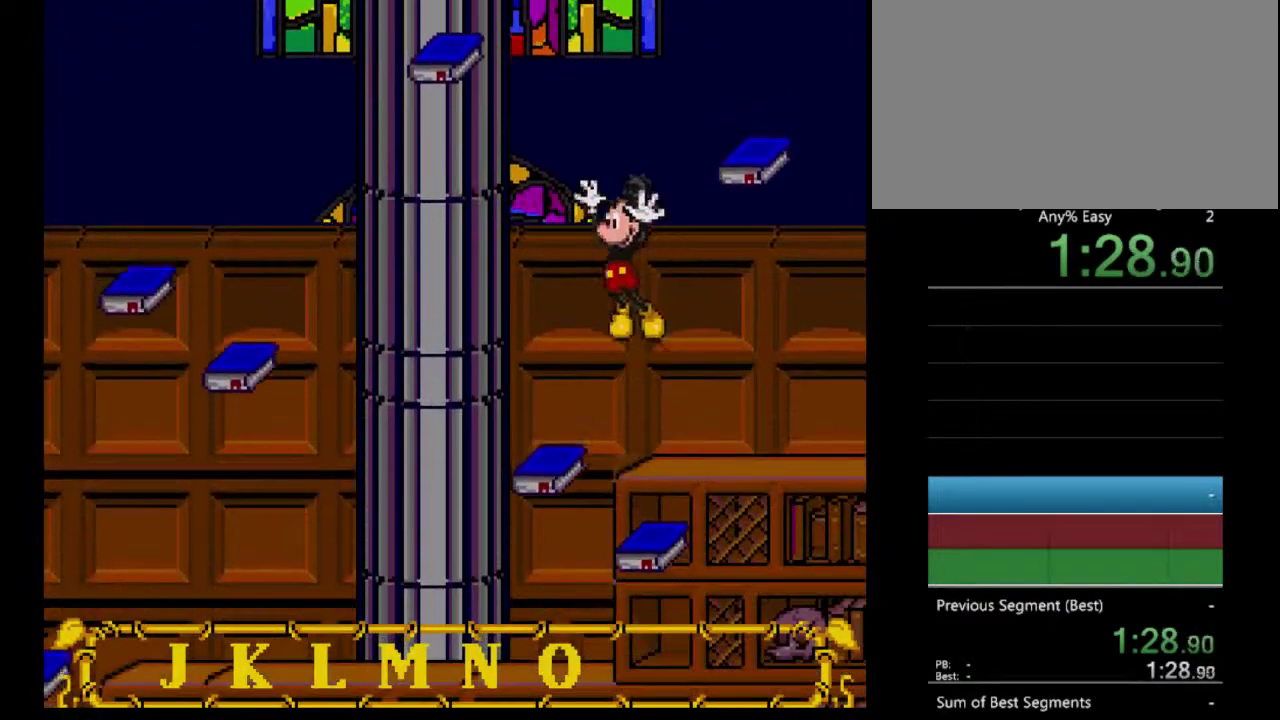
{"buttons": [], "events": [[100, "DPAD_LEFT", "up"], [167, "DPAD_RIGHT", "down"], [367, "A", "up"], [400, "DPAD_RIGHT", "up"]]}
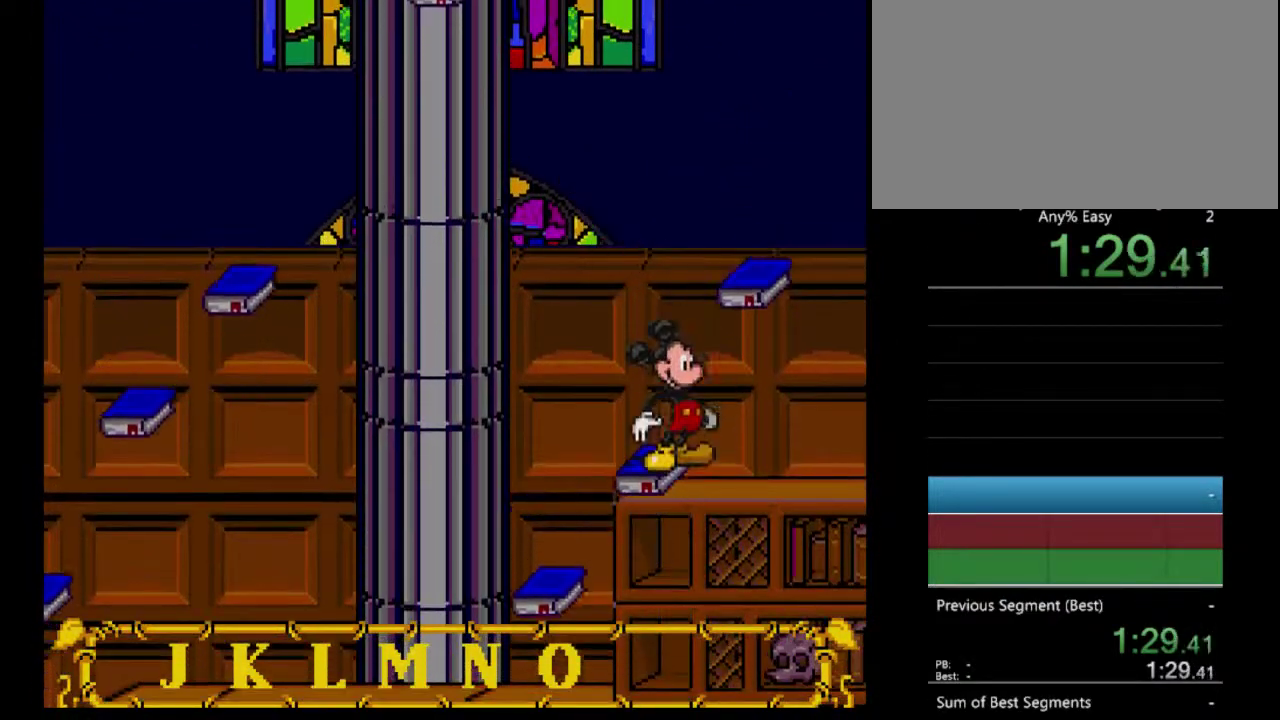
{"buttons": ["DPAD_DOWN"], "events": [[100, "DPAD_LEFT", "down"], [233, "DPAD_LEFT", "up"], [467, "DPAD_DOWN", "down"]]}
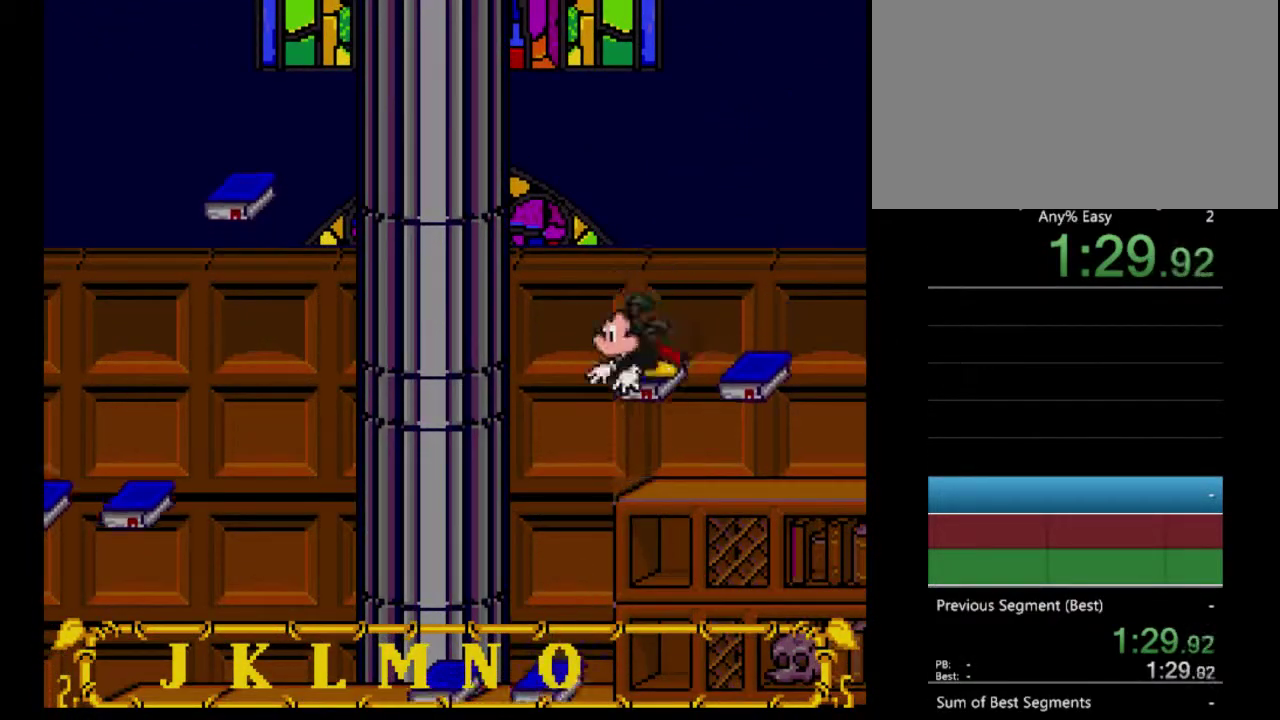
{"buttons": [], "events": [[67, "DPAD_DOWN", "up"], [200, "DPAD_DOWN", "down"], [267, "DPAD_DOWN", "up"], [367, "DPAD_DOWN", "down"], [467, "DPAD_DOWN", "up"]]}
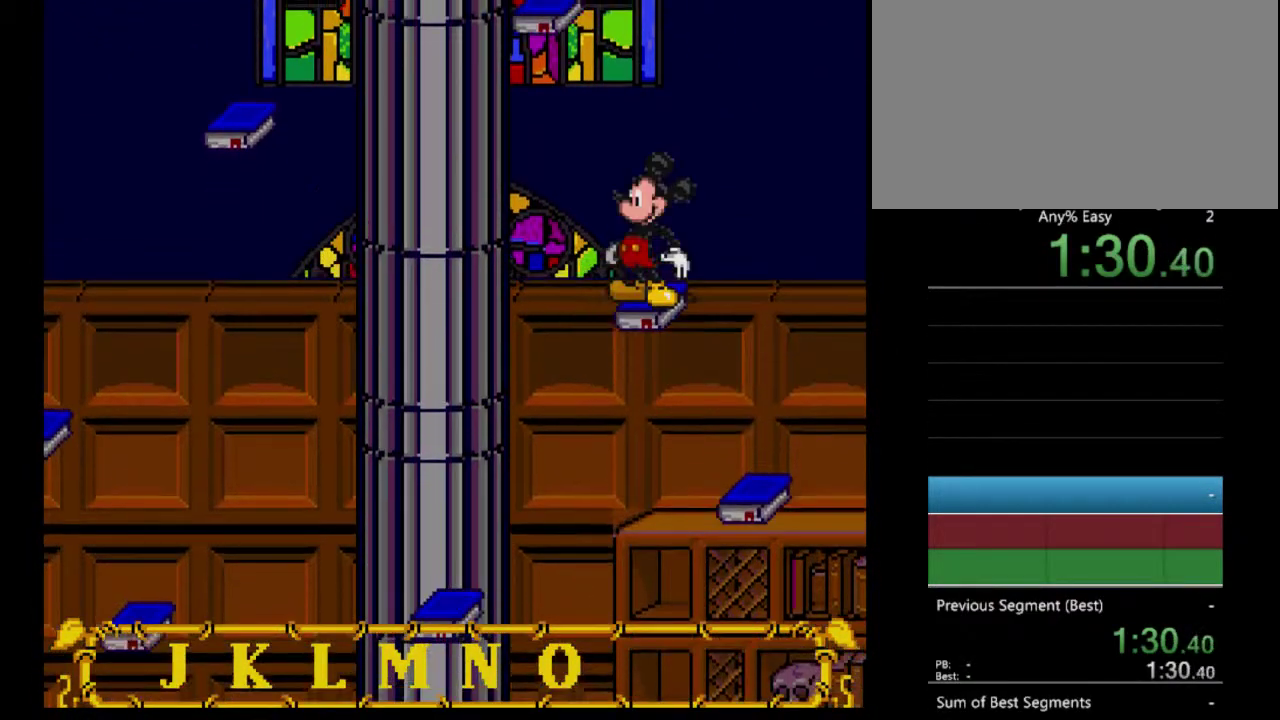
{"buttons": [], "events": [[100, "DPAD_DOWN", "down"], [200, "DPAD_DOWN", "up"]]}
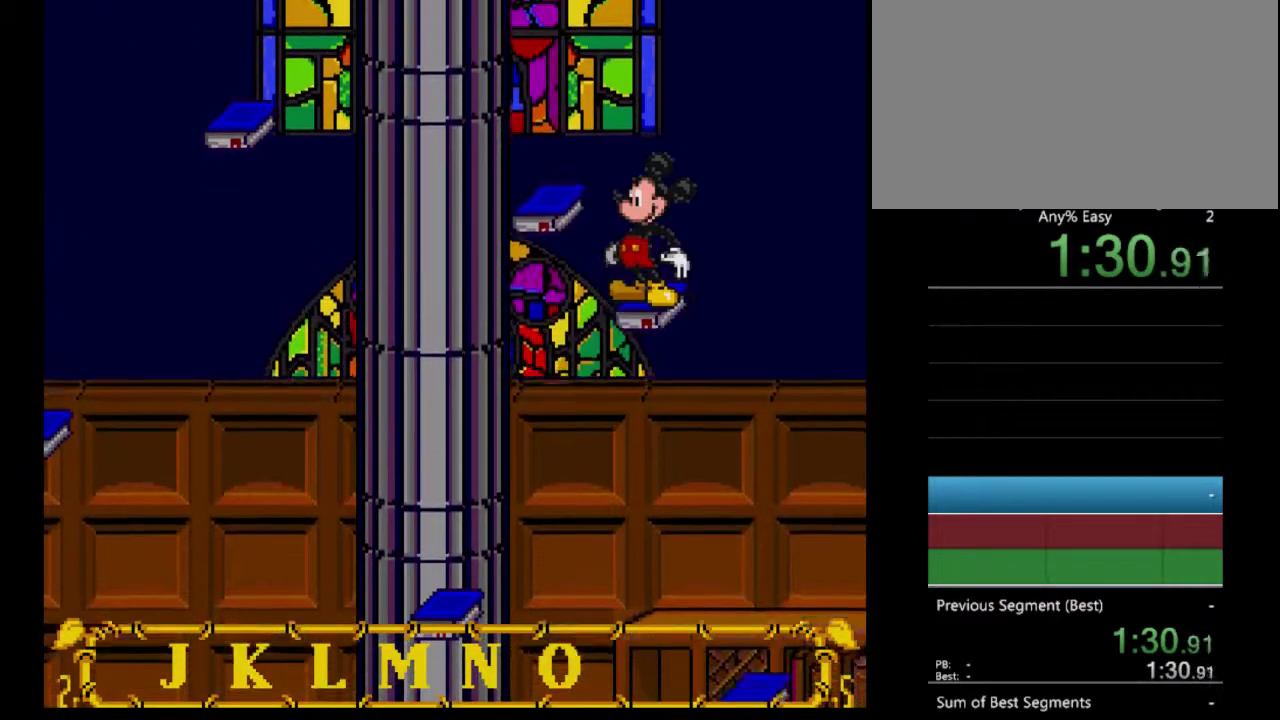
{"buttons": [], "events": [[133, "DPAD_LEFT", "down"], [233, "DPAD_LEFT", "up"]]}
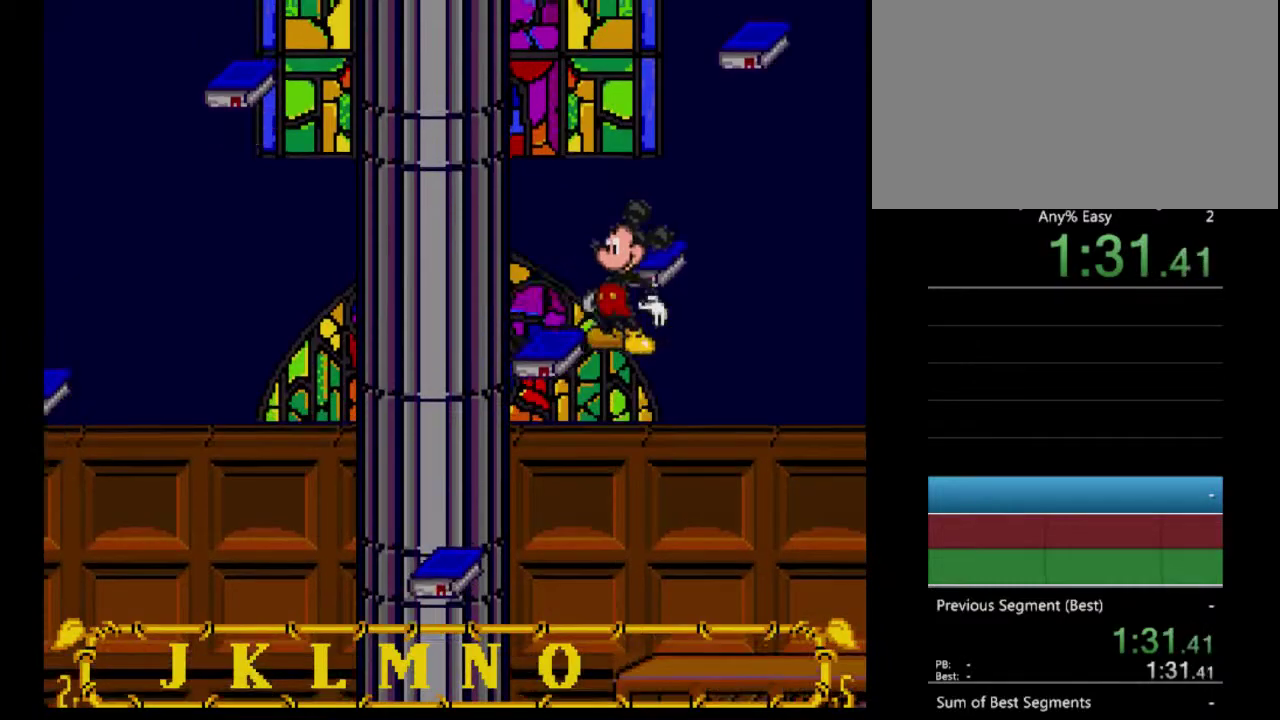
{"buttons": [], "events": [[233, "DPAD_RIGHT", "down"], [433, "DPAD_RIGHT", "up"]]}
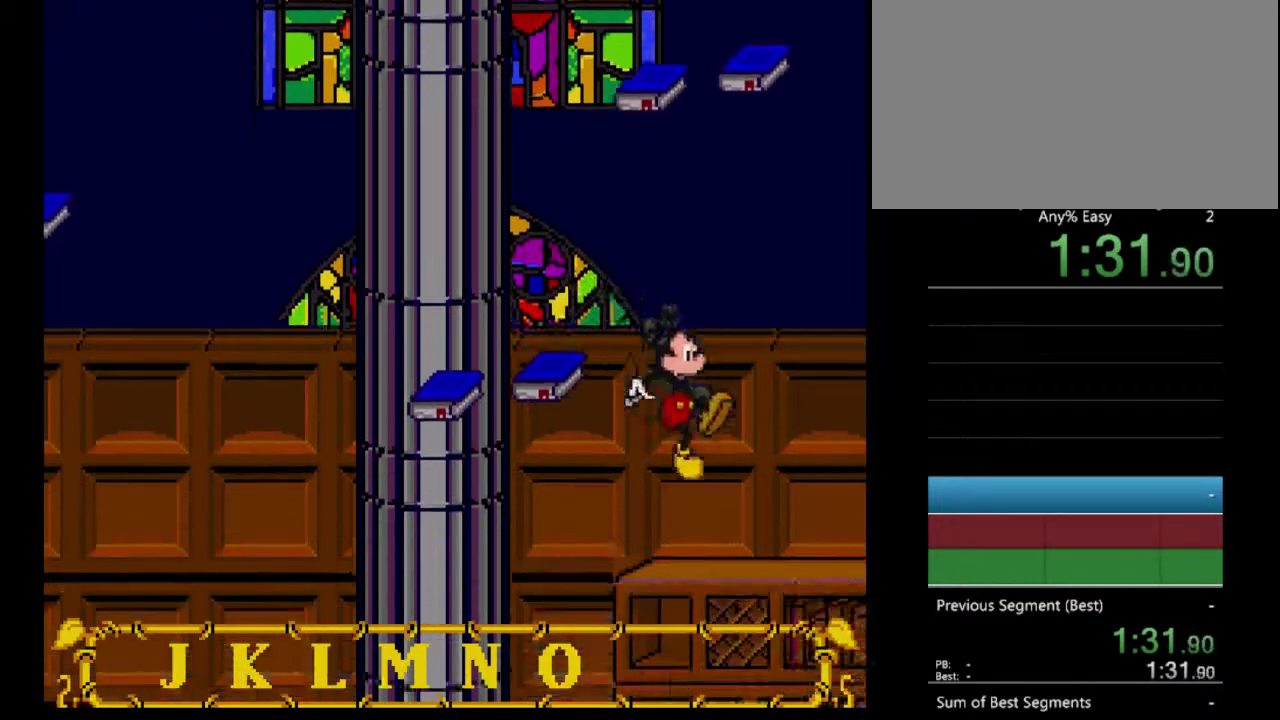
{"buttons": ["A", "DPAD_LEFT"], "events": [[267, "DPAD_LEFT", "down"], [333, "A", "down"]]}
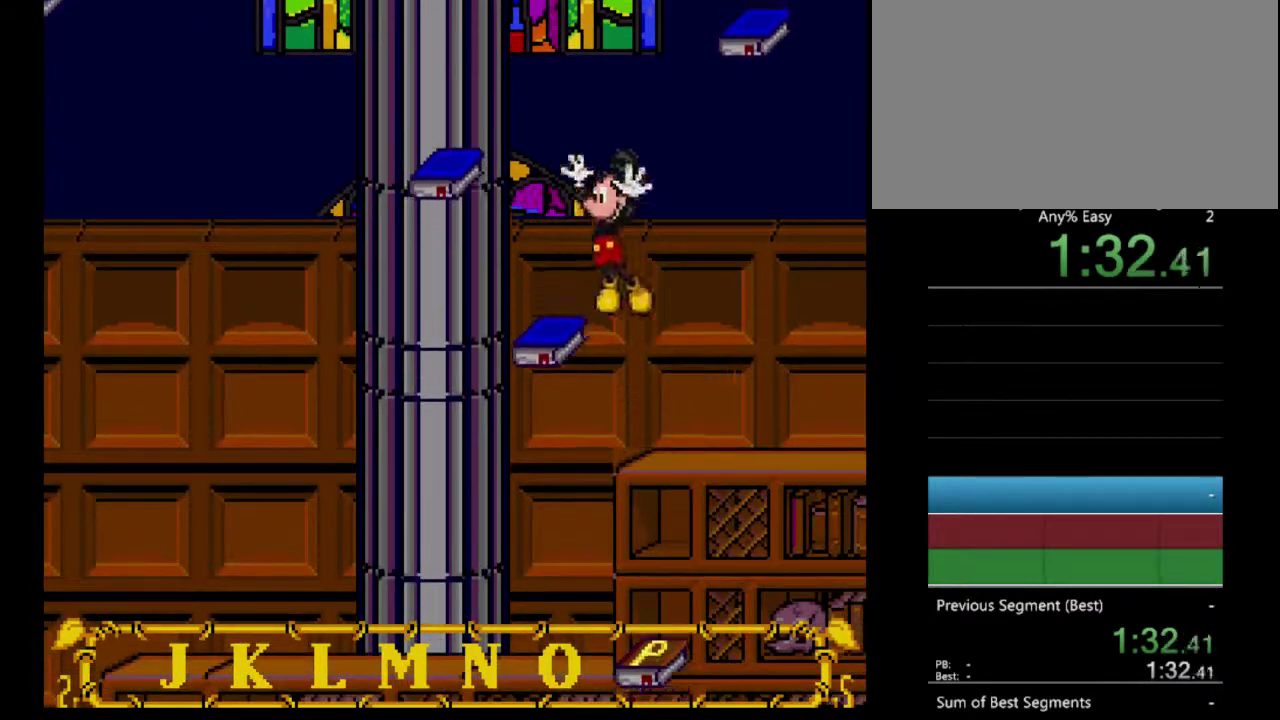
{"buttons": [], "events": [[100, "A", "up"], [200, "DPAD_LEFT", "up"]]}
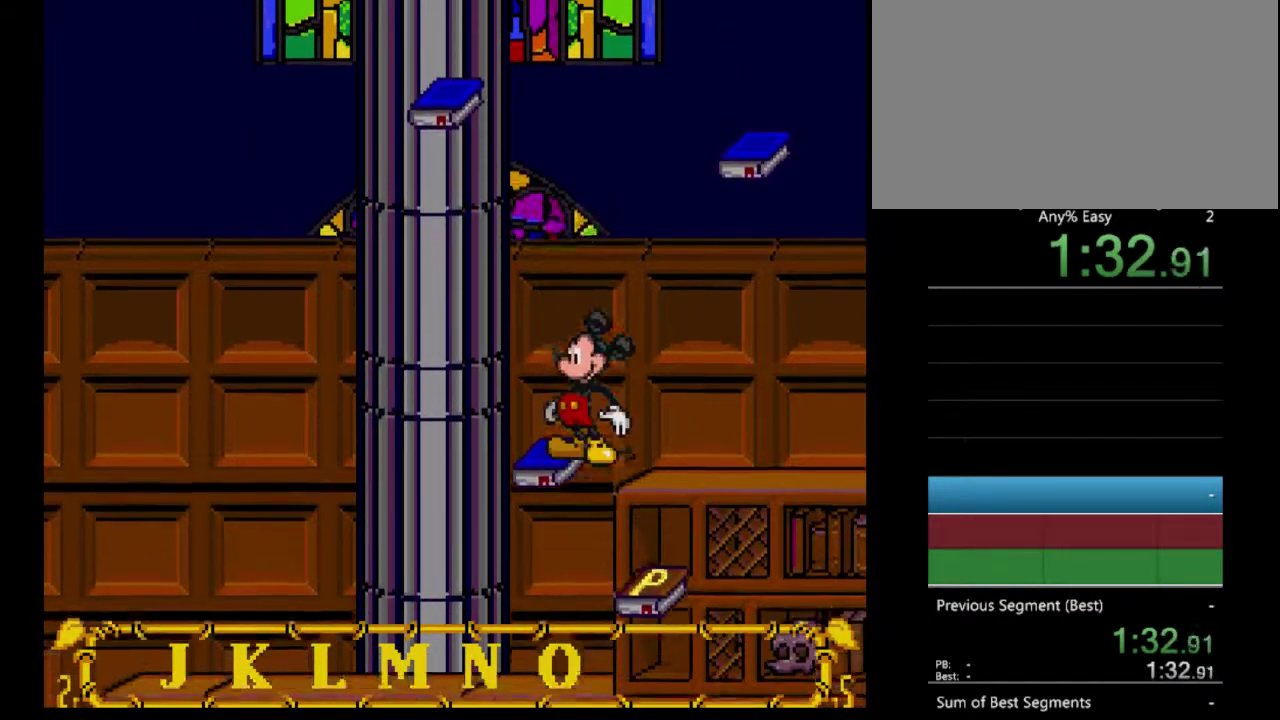
{"buttons": [], "events": [[167, "A", "down"], [233, "DPAD_RIGHT", "down"], [433, "A", "up"], [500, "DPAD_RIGHT", "up"]]}
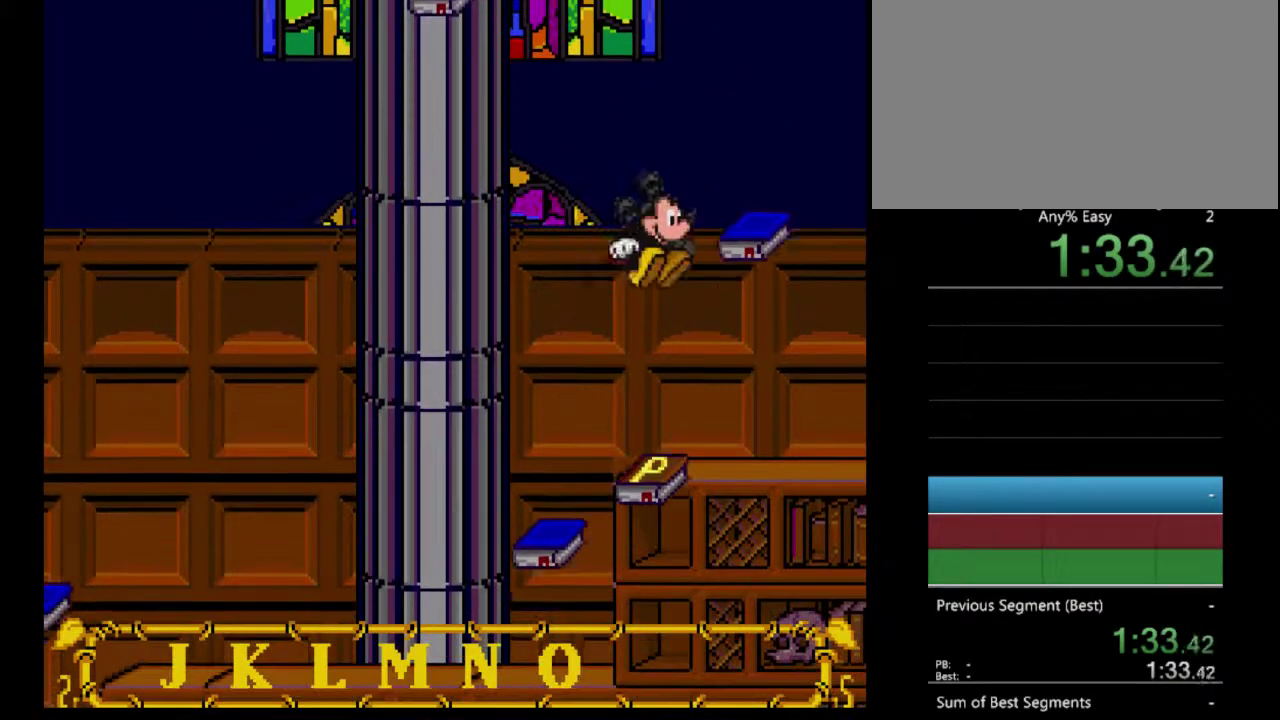
{"buttons": [], "events": []}
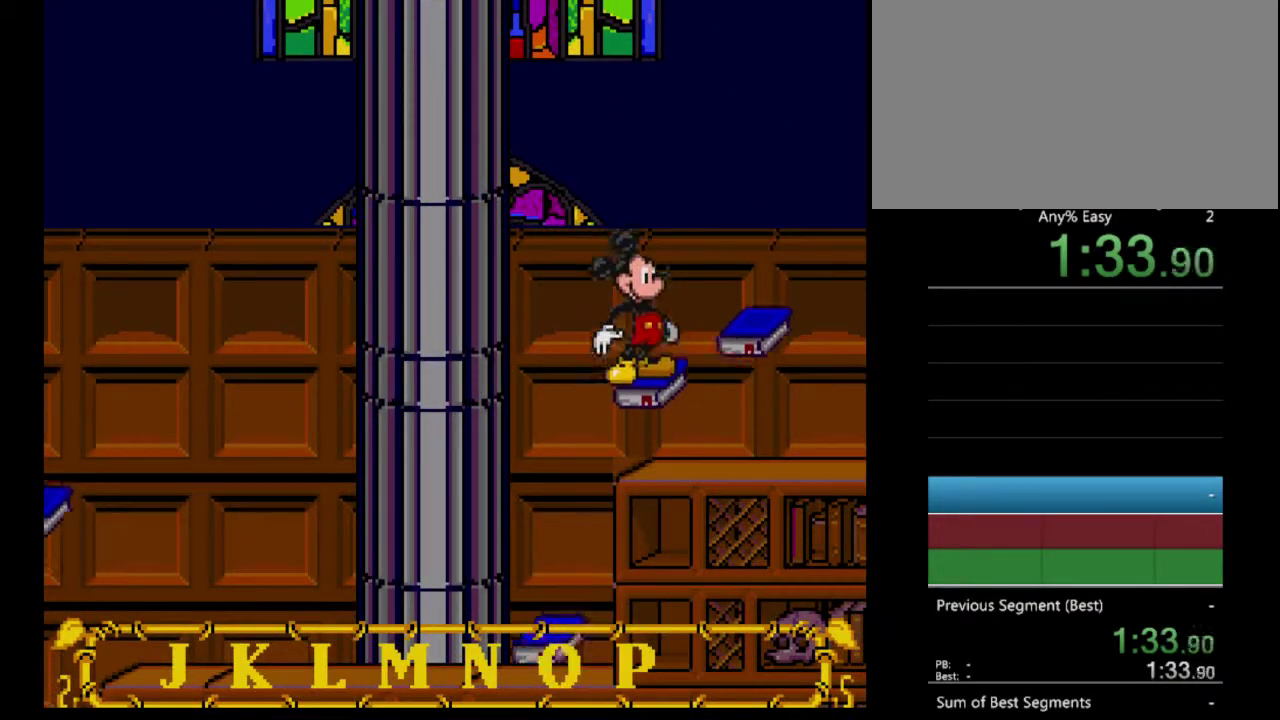
{"buttons": [], "events": []}
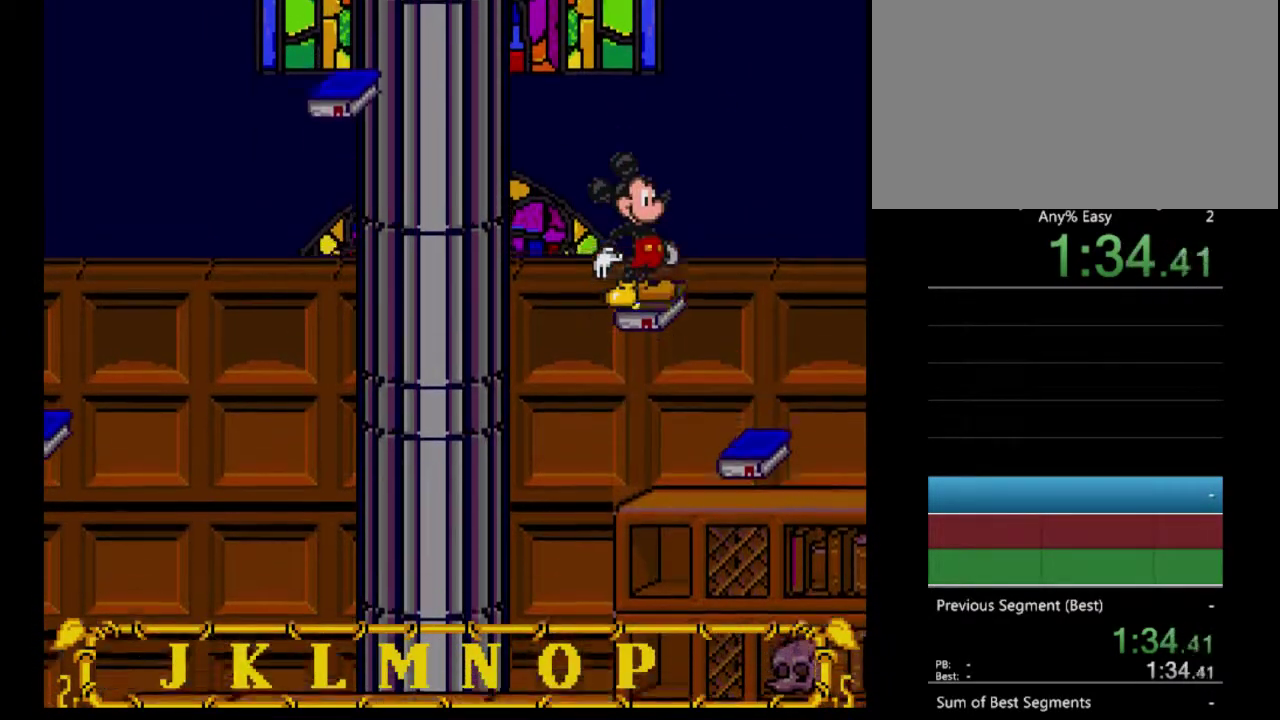
{"buttons": [], "events": []}
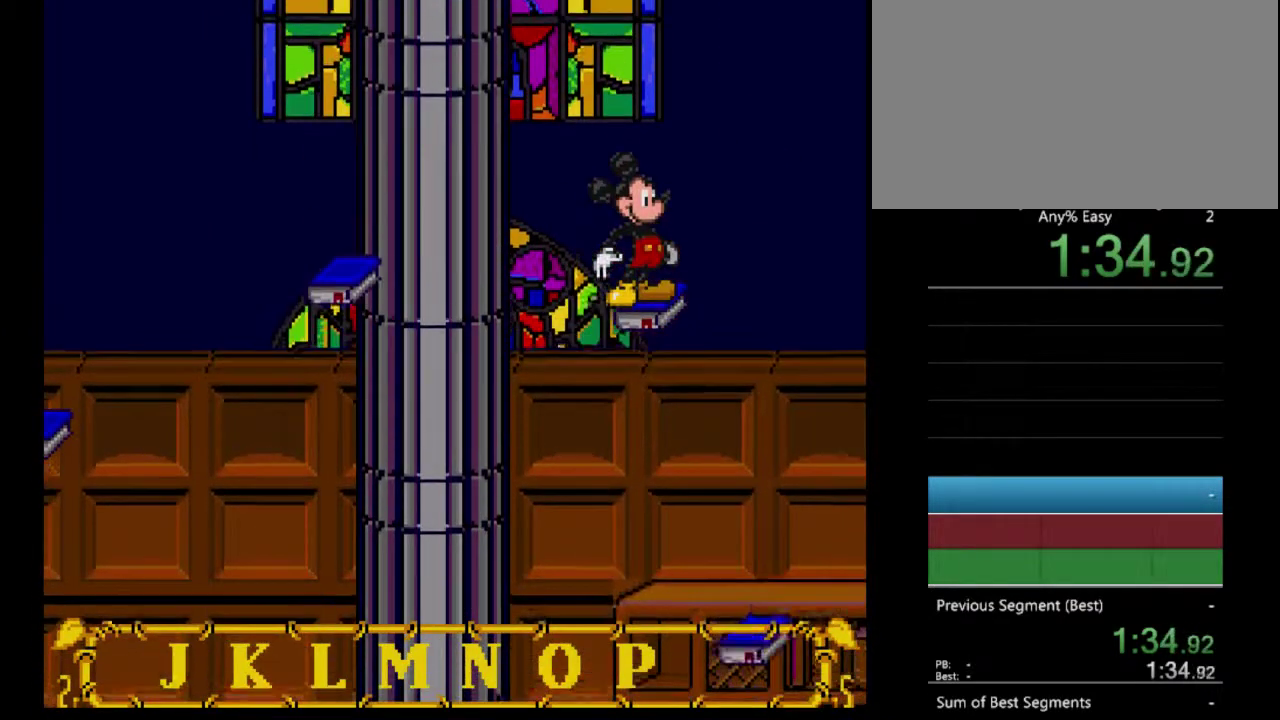
{"buttons": [], "events": []}
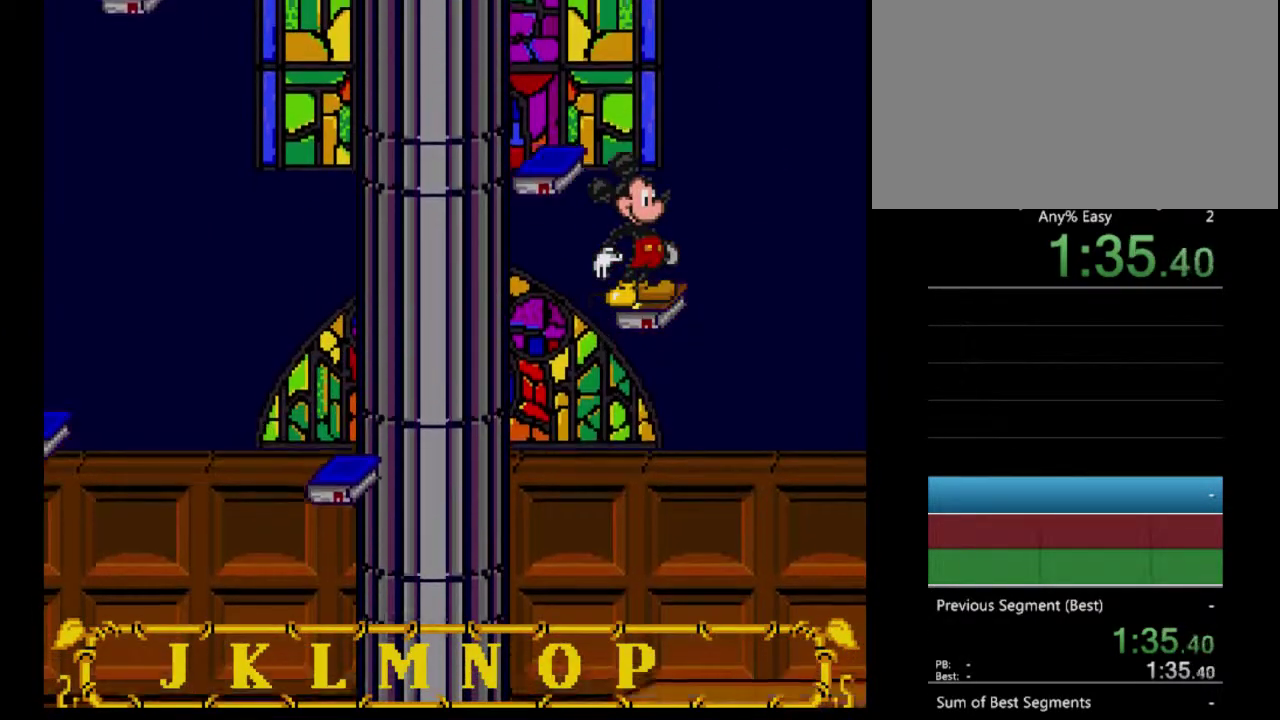
{"buttons": [], "events": []}